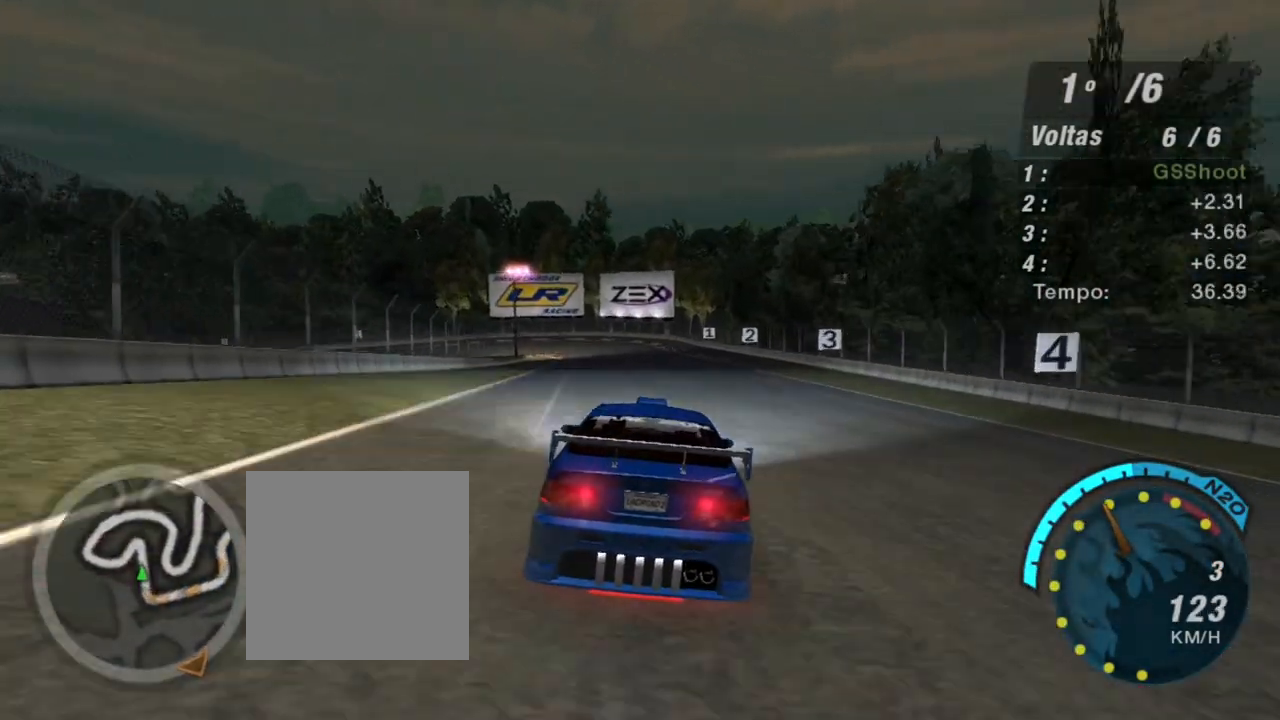
Gameplay with a controller (Xbox layout); each line is a JSON object with the inputs held at the frame after it. "events" lists button and stick changes between this image and that frame as [ms after this image, input, new state], when the widget could be followed in between.
{"buttons": ["R2"], "left_stick": "center", "right_stick": "center", "events": [[167, "left_stick", "center"]]}
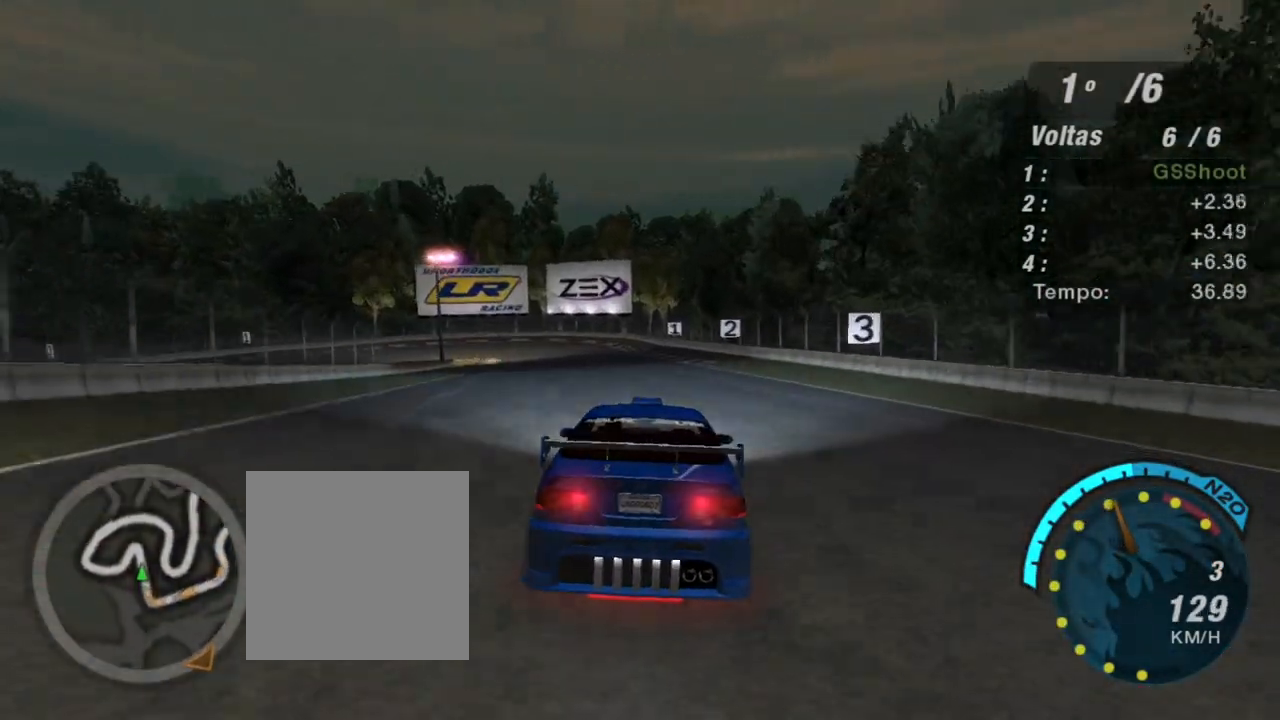
{"buttons": ["R2"], "left_stick": "center", "right_stick": "center", "events": [[201, "left_stick", "left"], [267, "left_stick", "up-left"], [367, "left_stick", "center"]]}
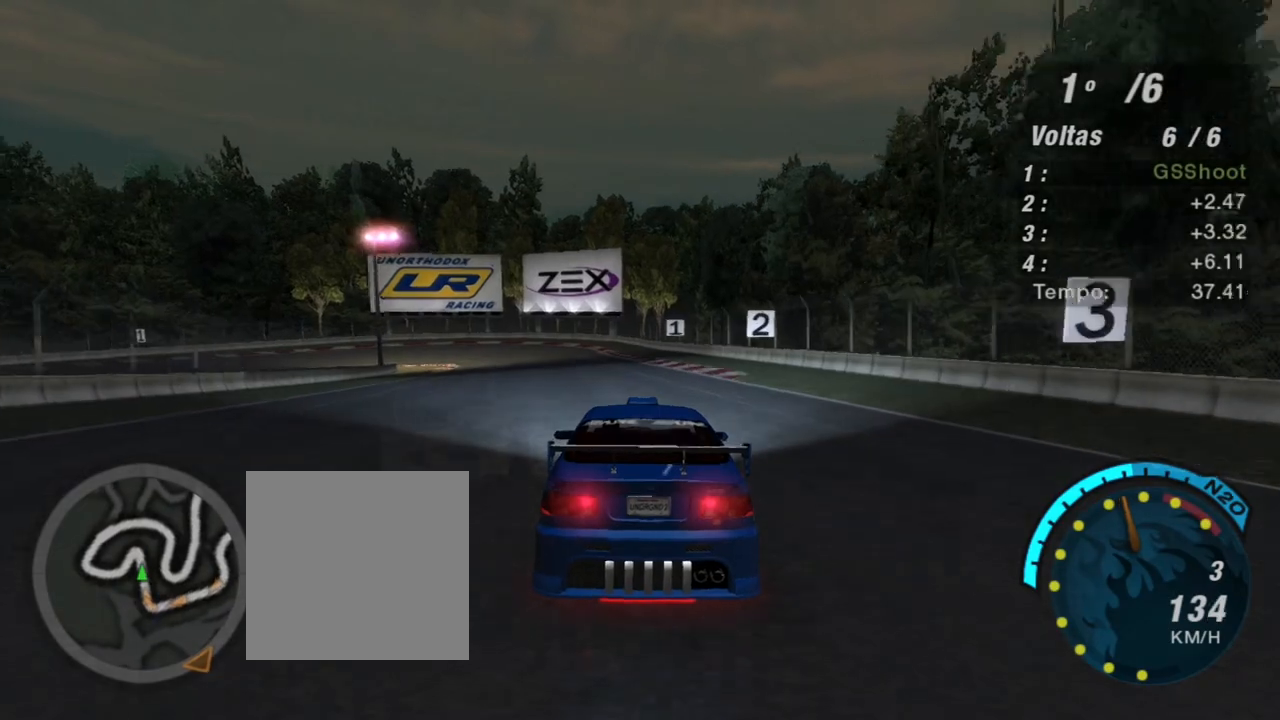
{"buttons": ["R2"], "left_stick": "center", "right_stick": "center", "events": []}
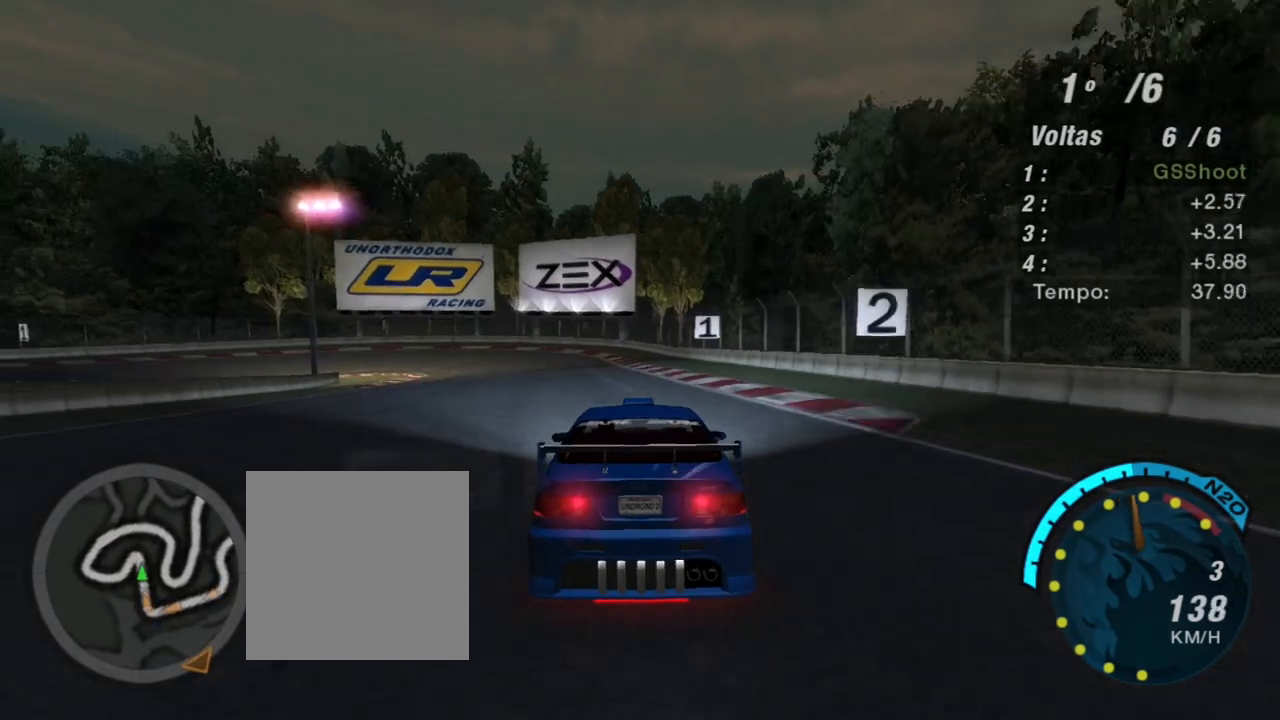
{"buttons": ["L2"], "left_stick": "left", "right_stick": "center", "events": [[334, "left_stick", "left"], [401, "R2", "up"], [501, "L2", "down"]]}
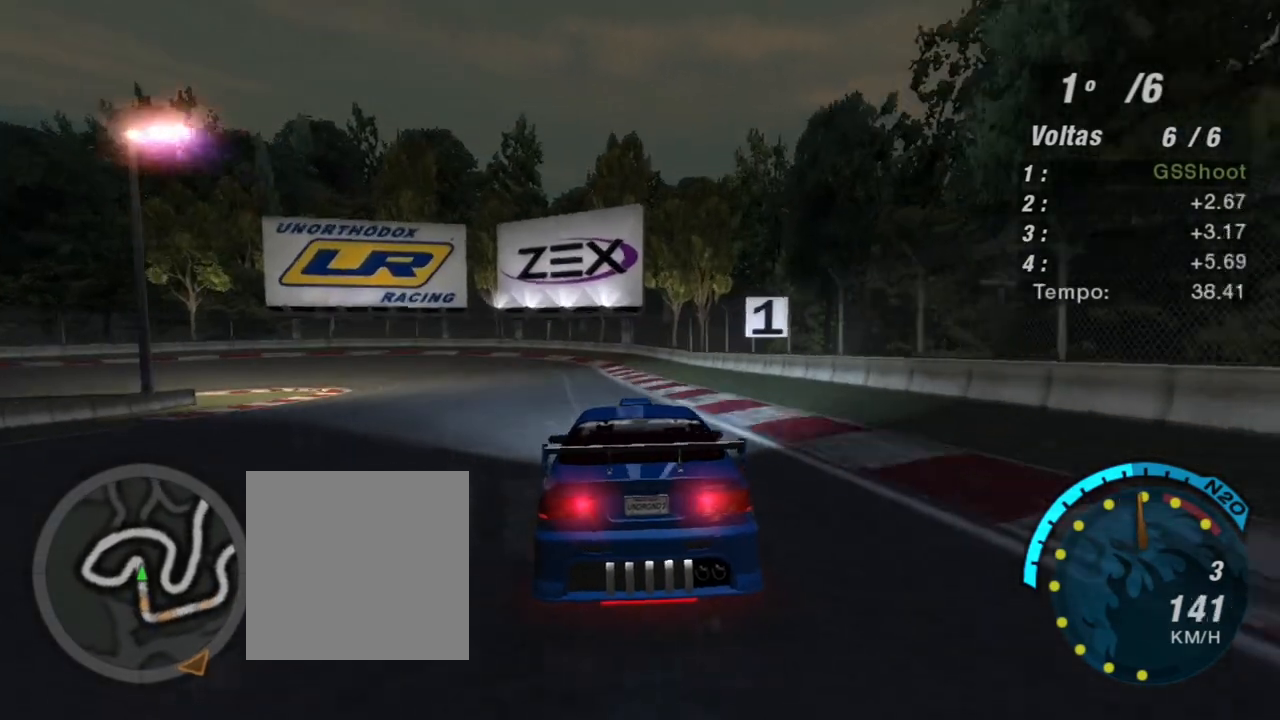
{"buttons": ["L2"], "left_stick": "left", "right_stick": "center", "events": [[67, "left_stick", "center"], [267, "L2", "up"], [400, "left_stick", "left"], [434, "L2", "down"]]}
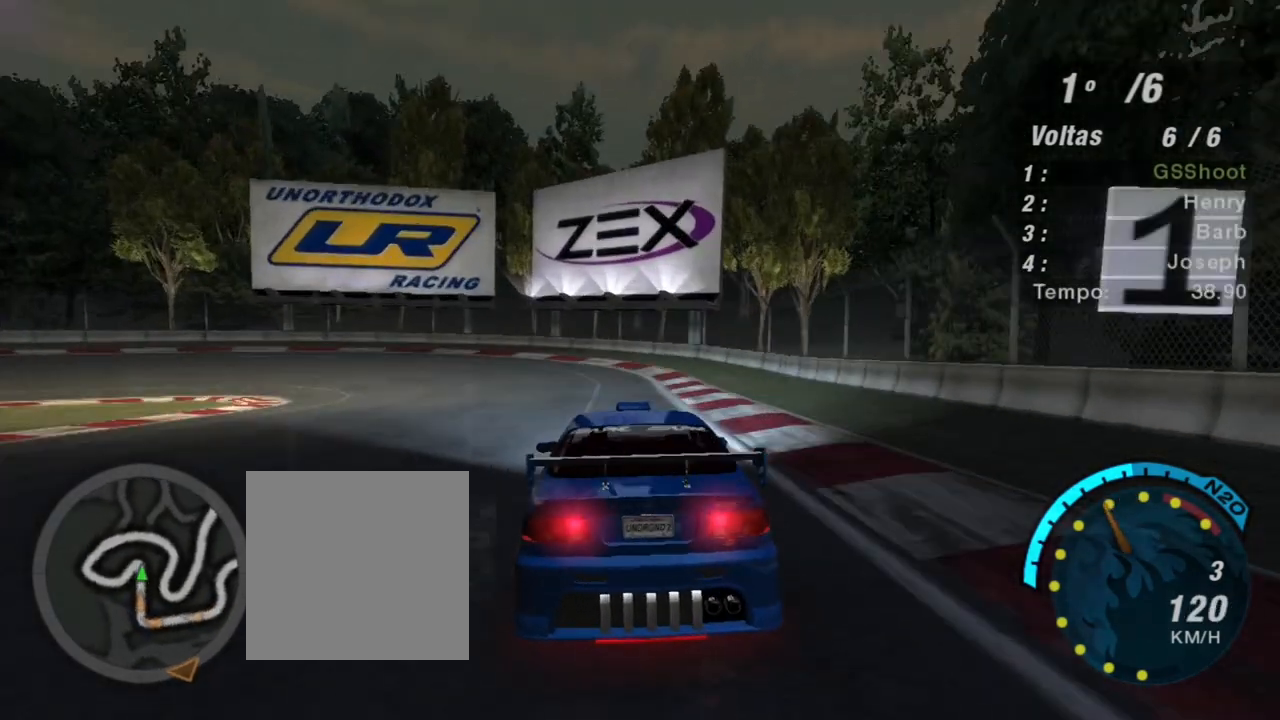
{"buttons": [], "left_stick": "left", "right_stick": "center", "events": [[67, "L2", "up"], [334, "L1", "down"], [434, "L1", "up"]]}
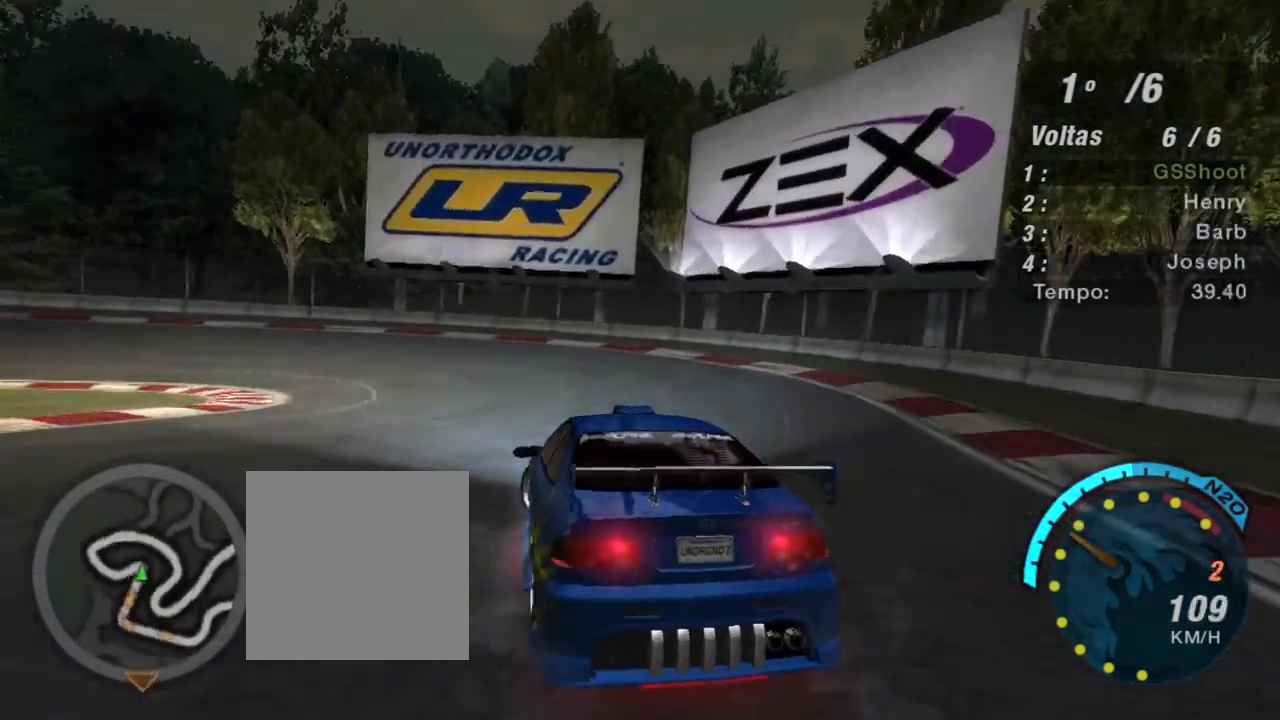
{"buttons": ["R2"], "left_stick": "left", "right_stick": "center", "events": [[267, "R2", "down"]]}
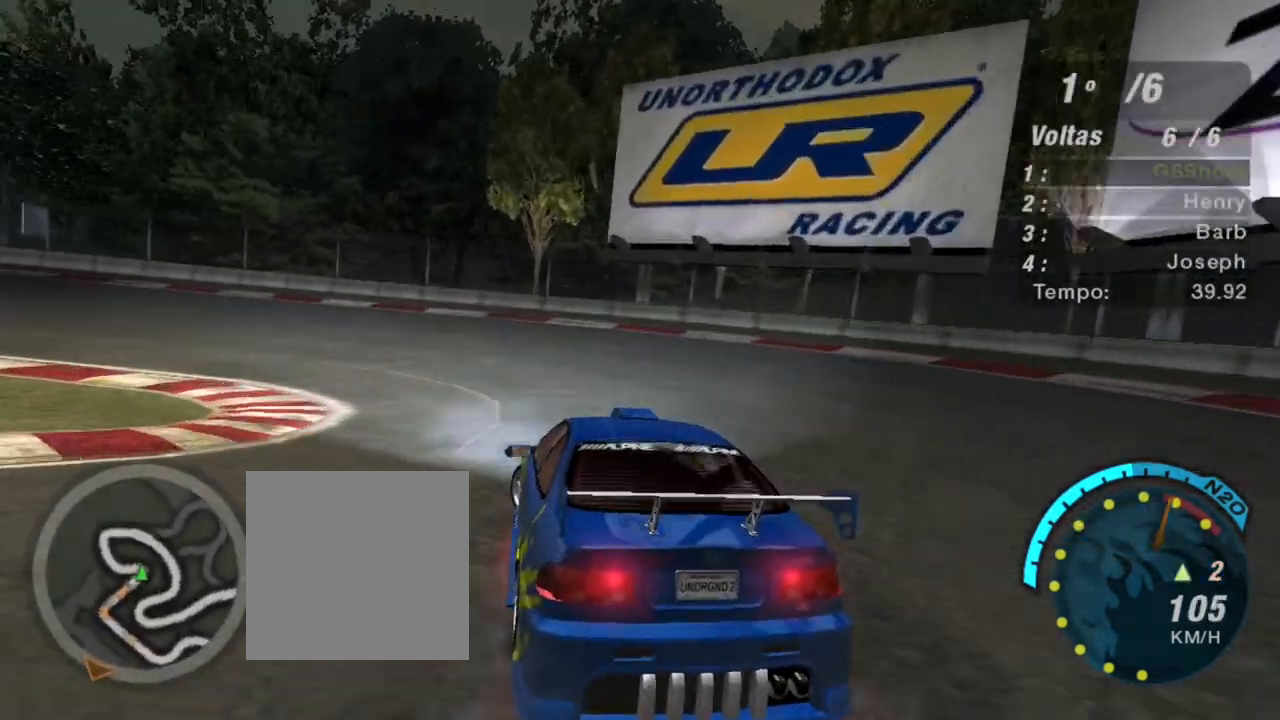
{"buttons": ["R2"], "left_stick": "left", "right_stick": "center", "events": []}
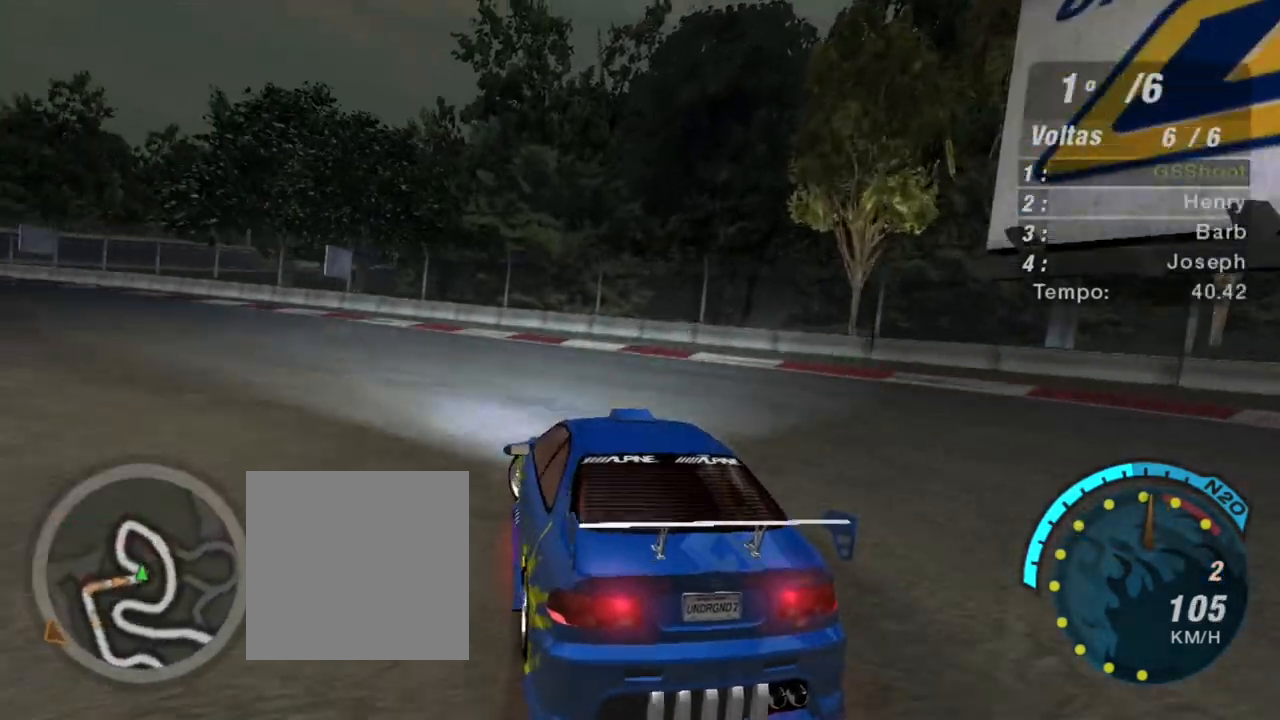
{"buttons": ["R2"], "left_stick": "left", "right_stick": "center", "events": []}
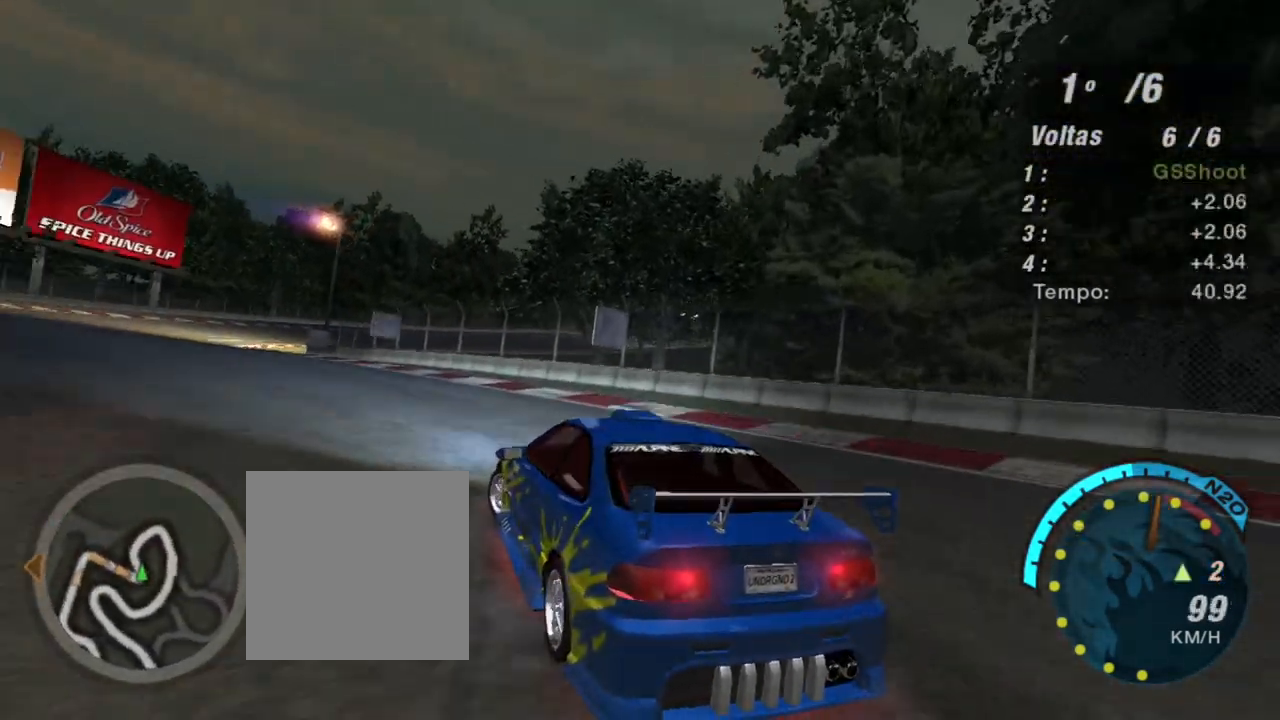
{"buttons": ["R2"], "left_stick": "up-right", "right_stick": "center", "events": [[34, "left_stick", "center"], [234, "left_stick", "up-right"]]}
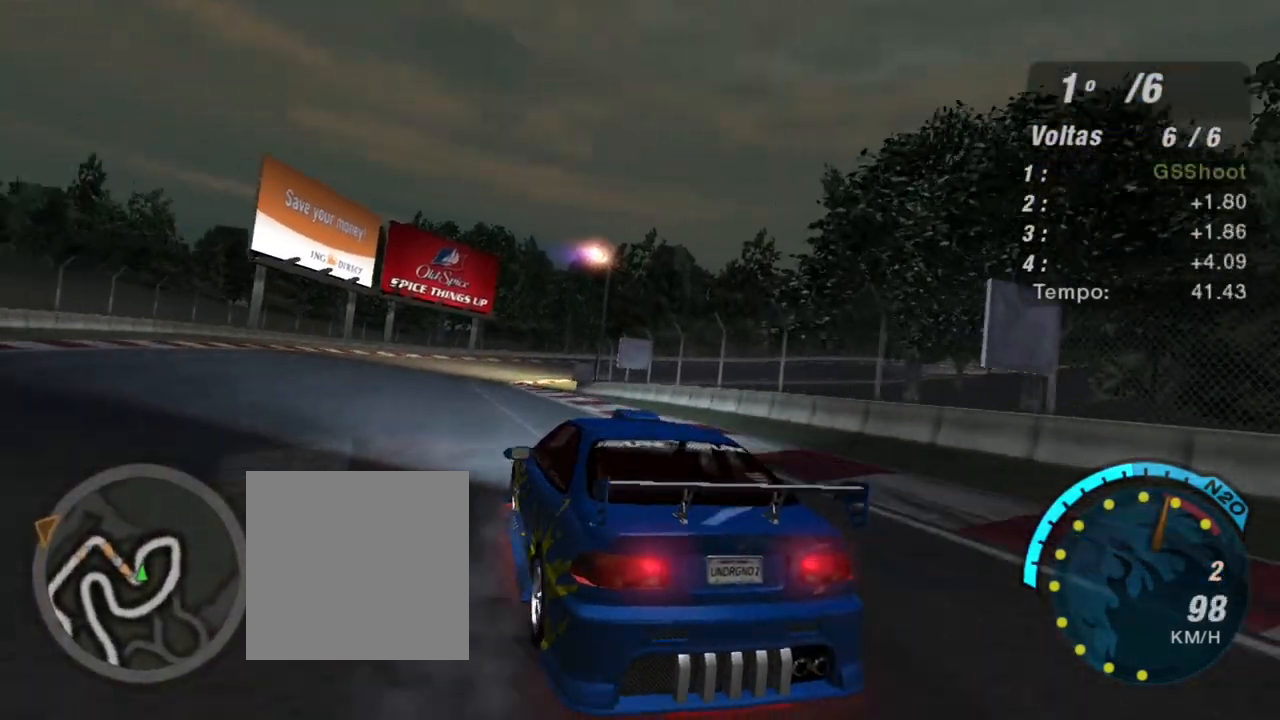
{"buttons": ["R1", "R2"], "left_stick": "center", "right_stick": "center", "events": [[33, "left_stick", "center"], [100, "left_stick", "left"], [400, "R1", "down"], [400, "left_stick", "center"]]}
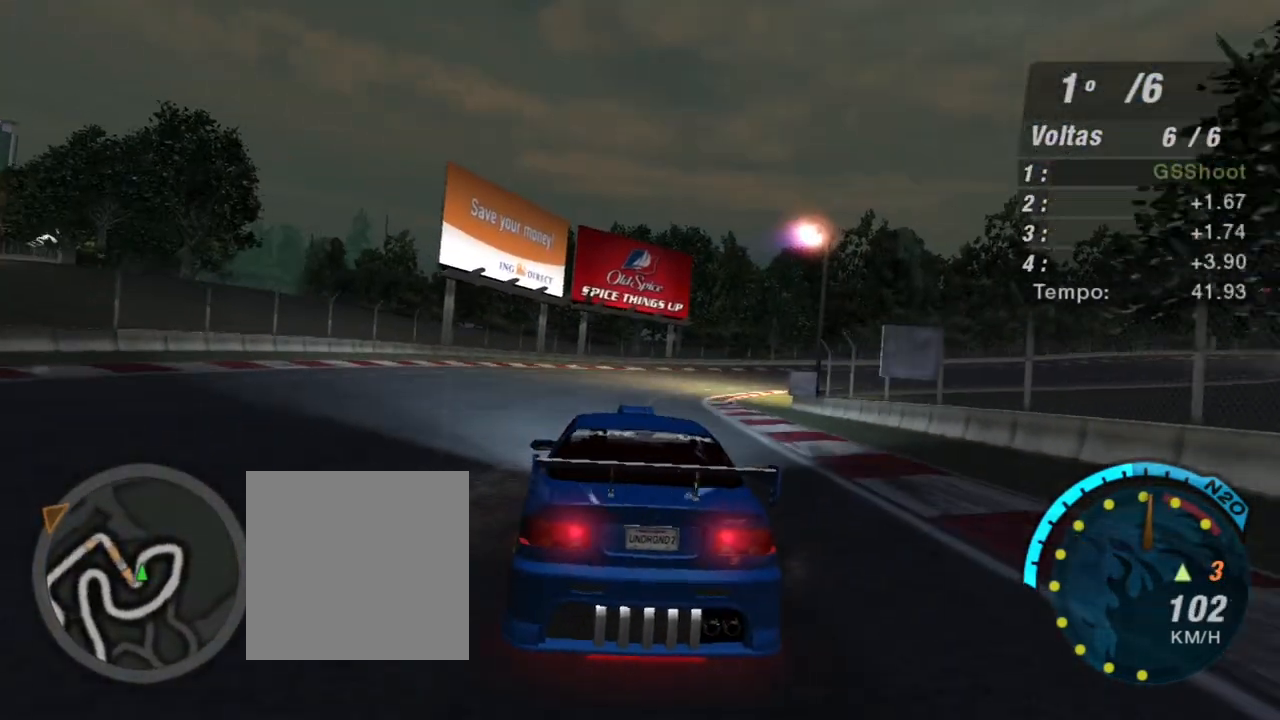
{"buttons": ["R2"], "left_stick": "center", "right_stick": "center", "events": [[34, "R1", "up"]]}
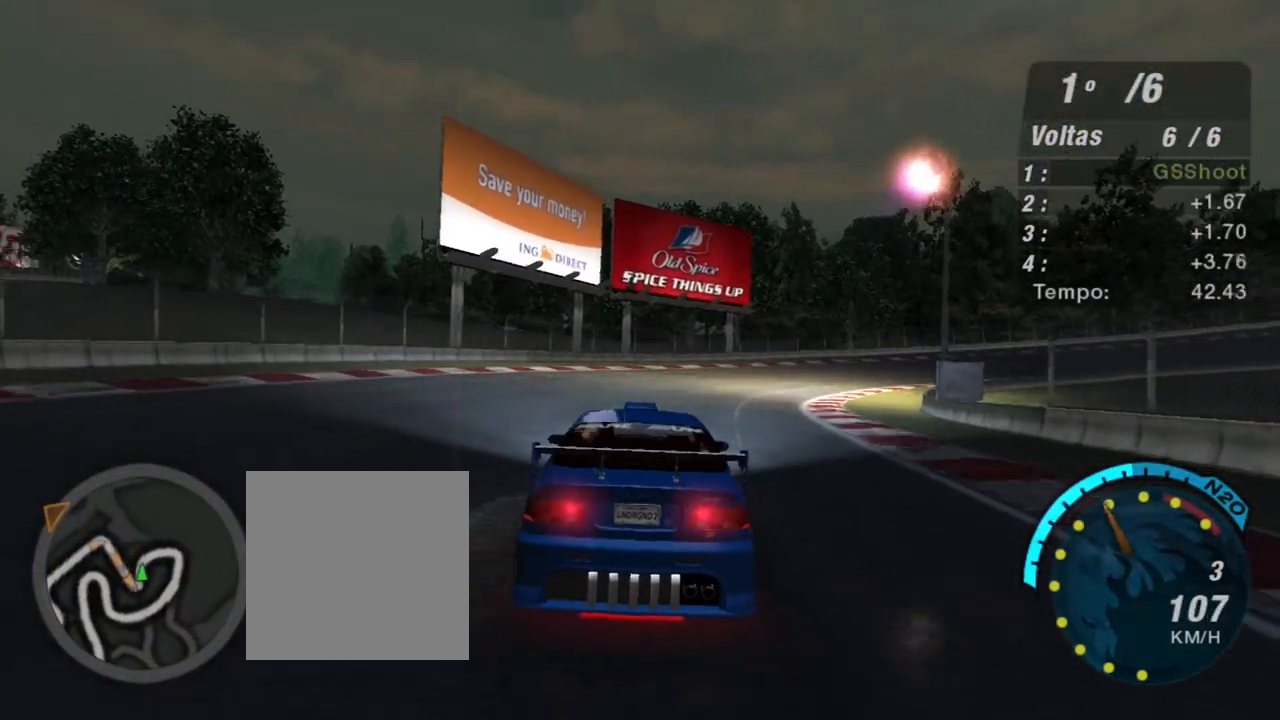
{"buttons": ["R2"], "left_stick": "up-right", "right_stick": "center", "events": [[133, "left_stick", "up-right"]]}
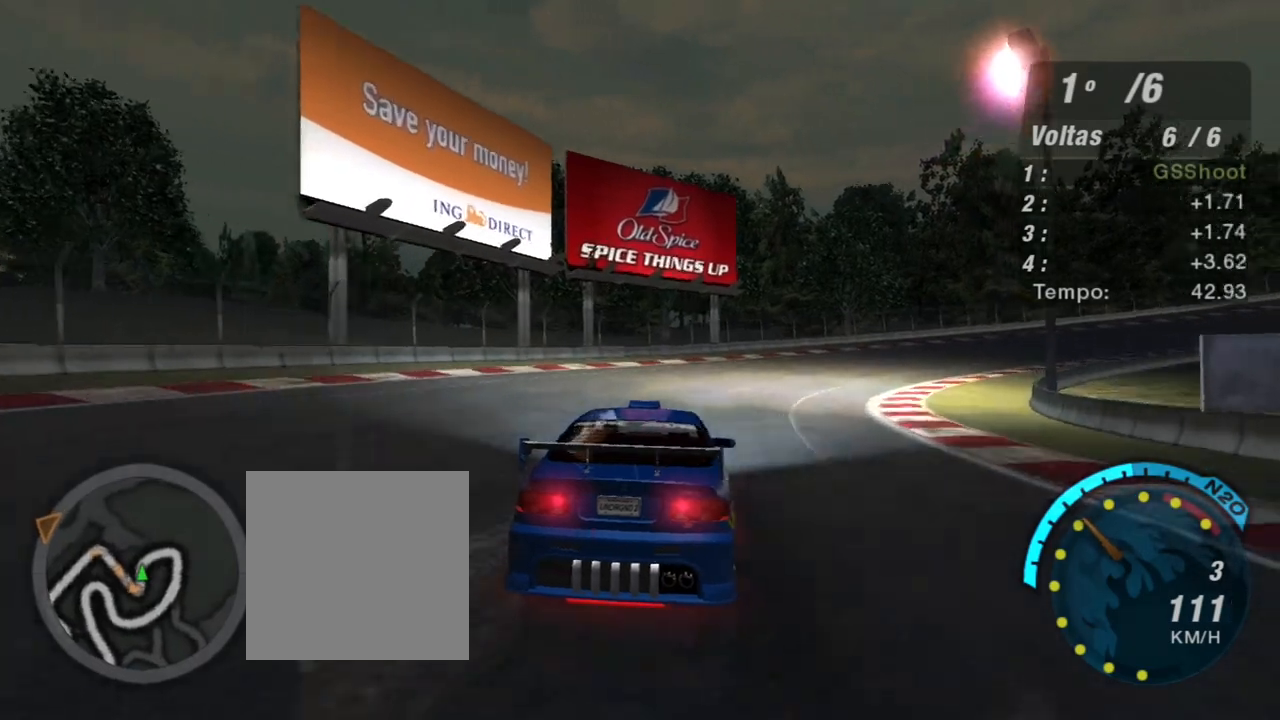
{"buttons": ["R2"], "left_stick": "up-right", "right_stick": "center", "events": []}
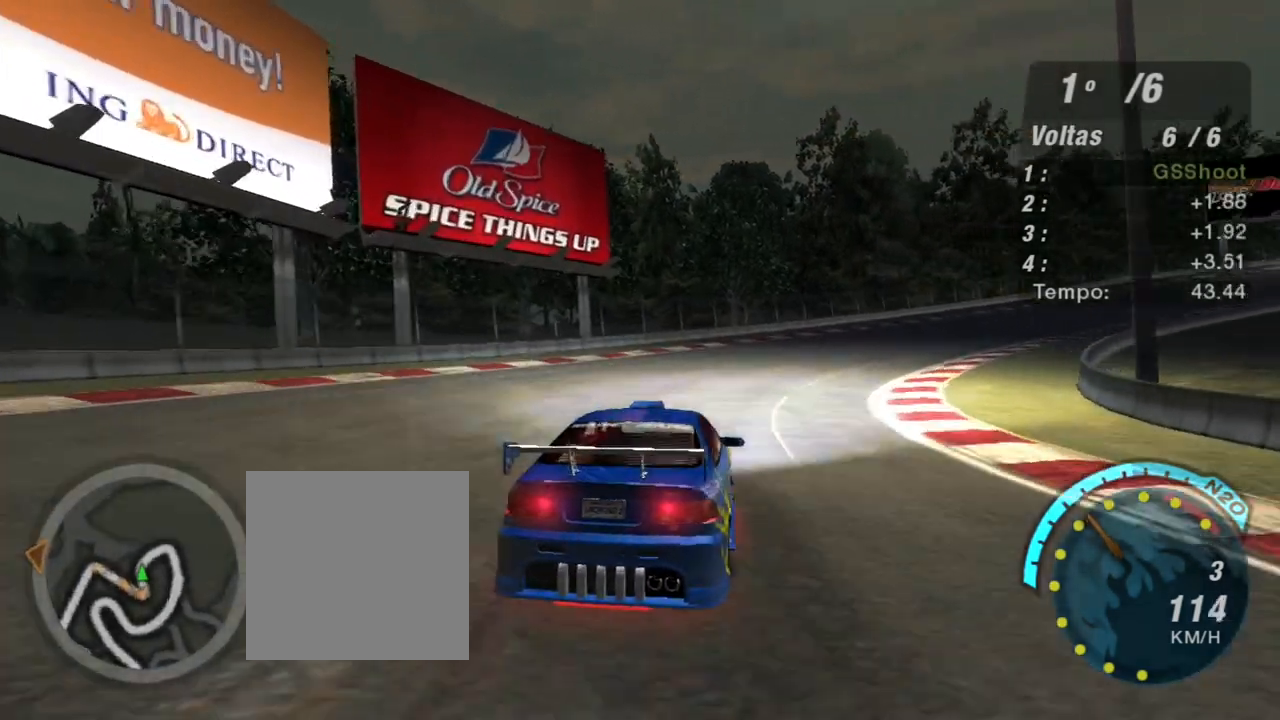
{"buttons": ["R2"], "left_stick": "up-right", "right_stick": "center", "events": []}
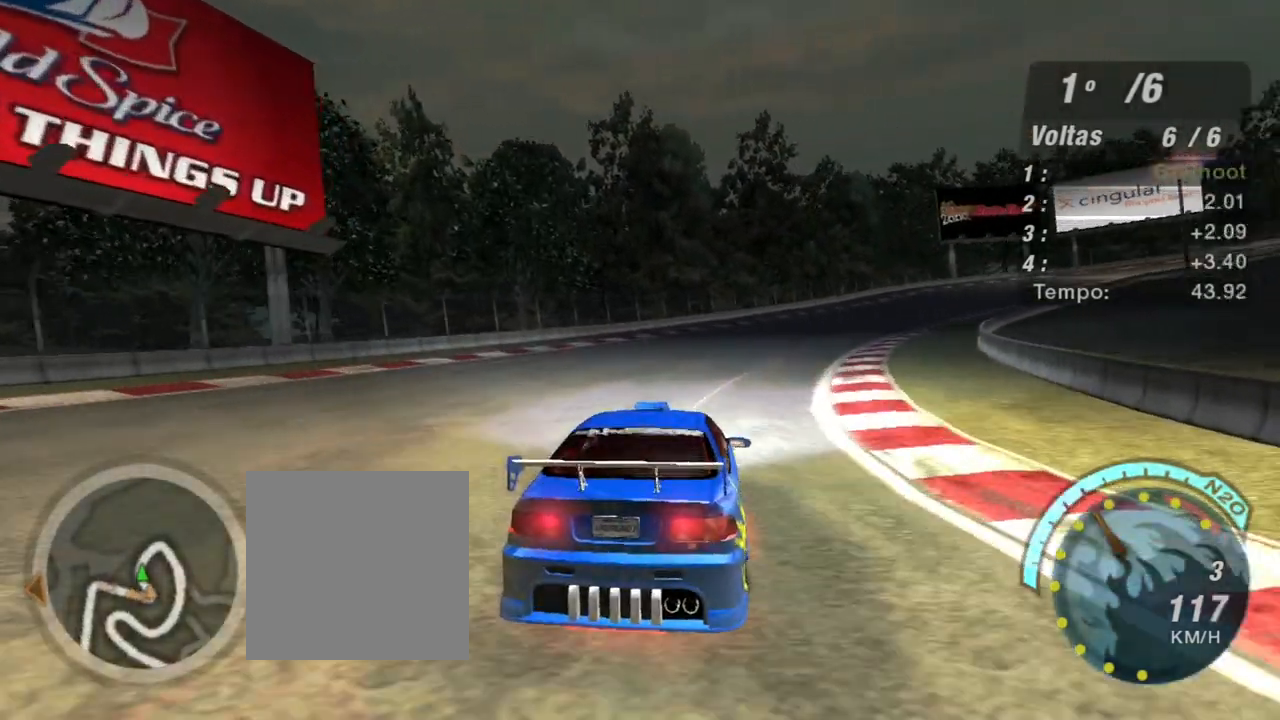
{"buttons": ["R2"], "left_stick": "up-right", "right_stick": "center", "events": [[367, "left_stick", "center"], [434, "left_stick", "up-right"]]}
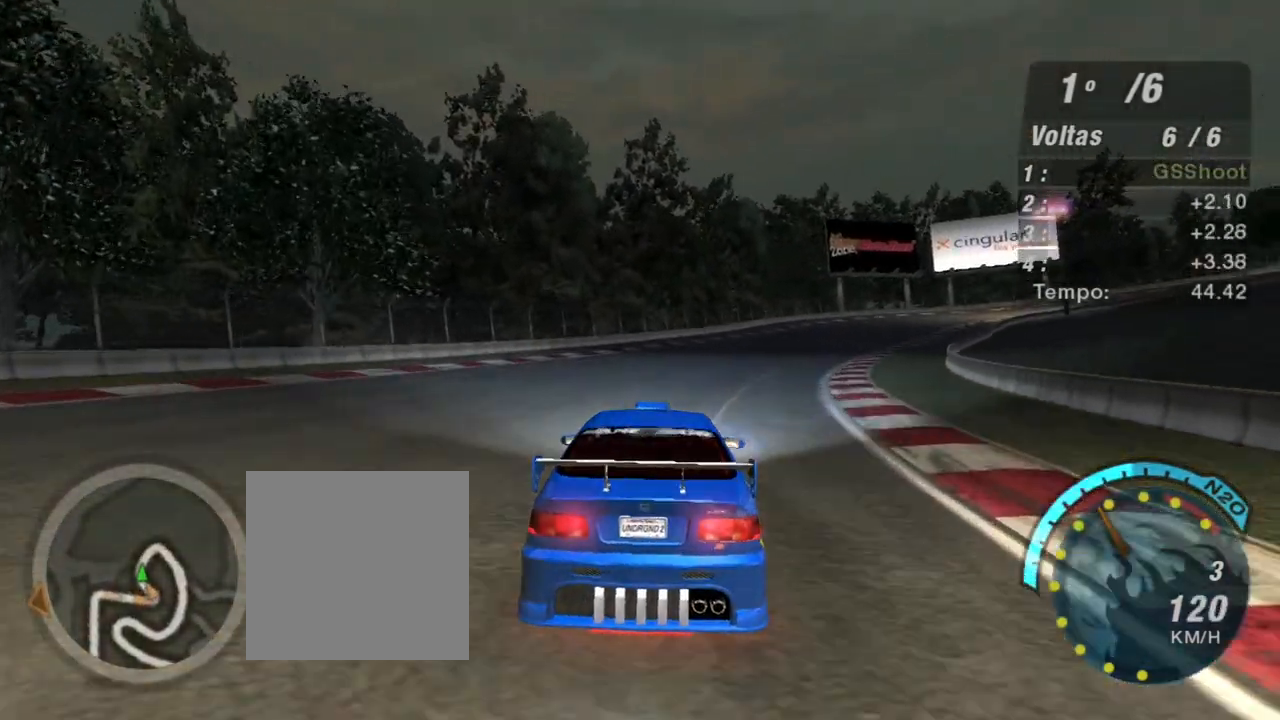
{"buttons": ["R2"], "left_stick": "up-right", "right_stick": "center", "events": [[300, "left_stick", "center"], [367, "left_stick", "up-right"]]}
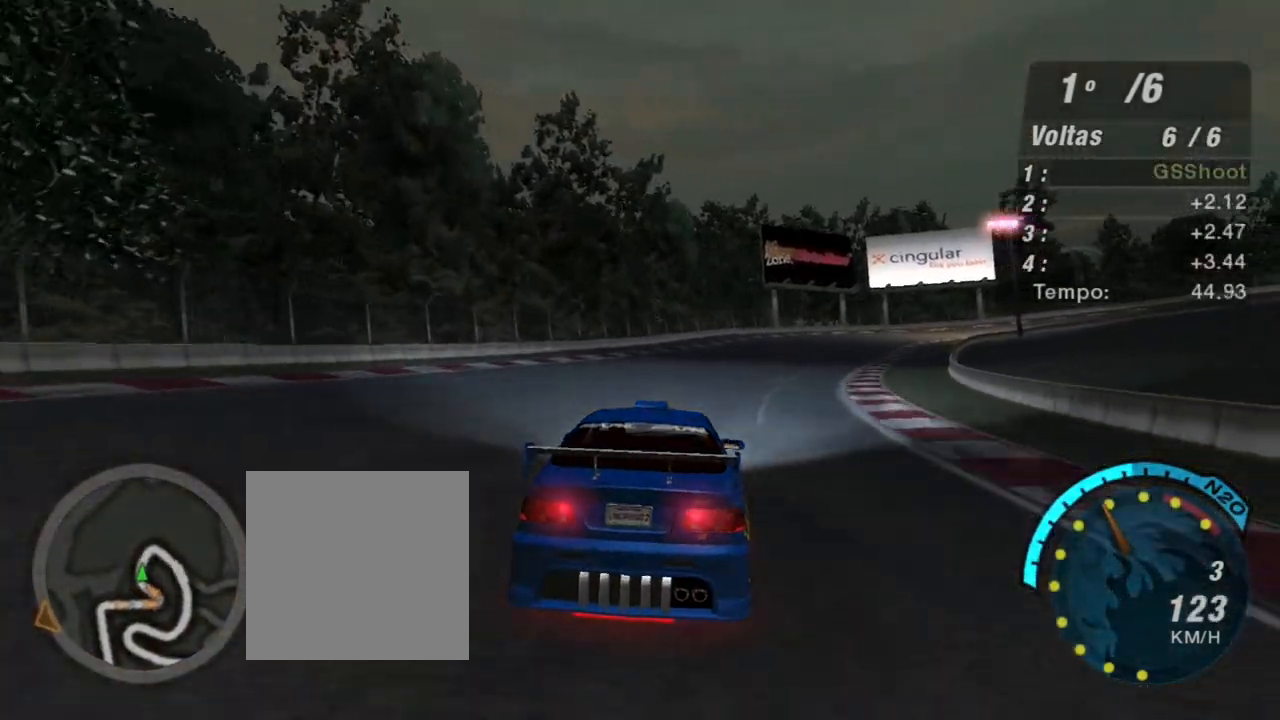
{"buttons": ["R2"], "left_stick": "up-right", "right_stick": "center", "events": [[67, "left_stick", "center"], [467, "left_stick", "up-right"]]}
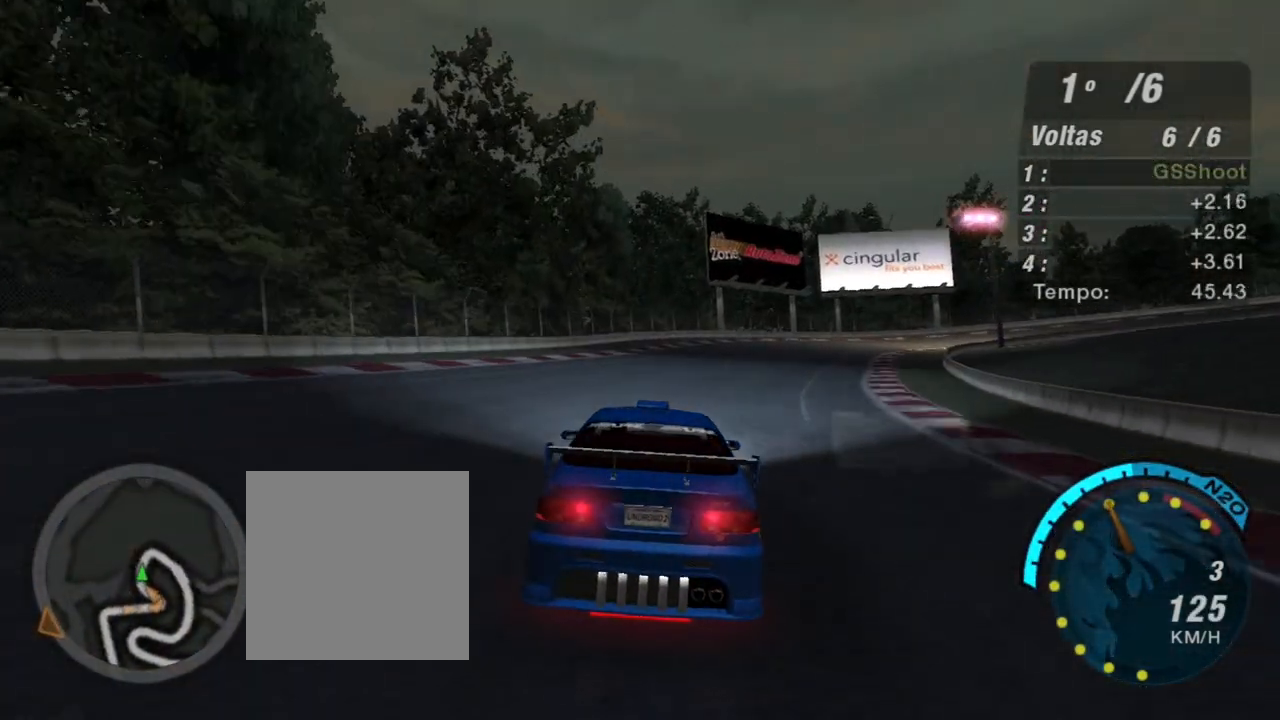
{"buttons": ["R2"], "left_stick": "center", "right_stick": "center", "events": [[200, "left_stick", "center"]]}
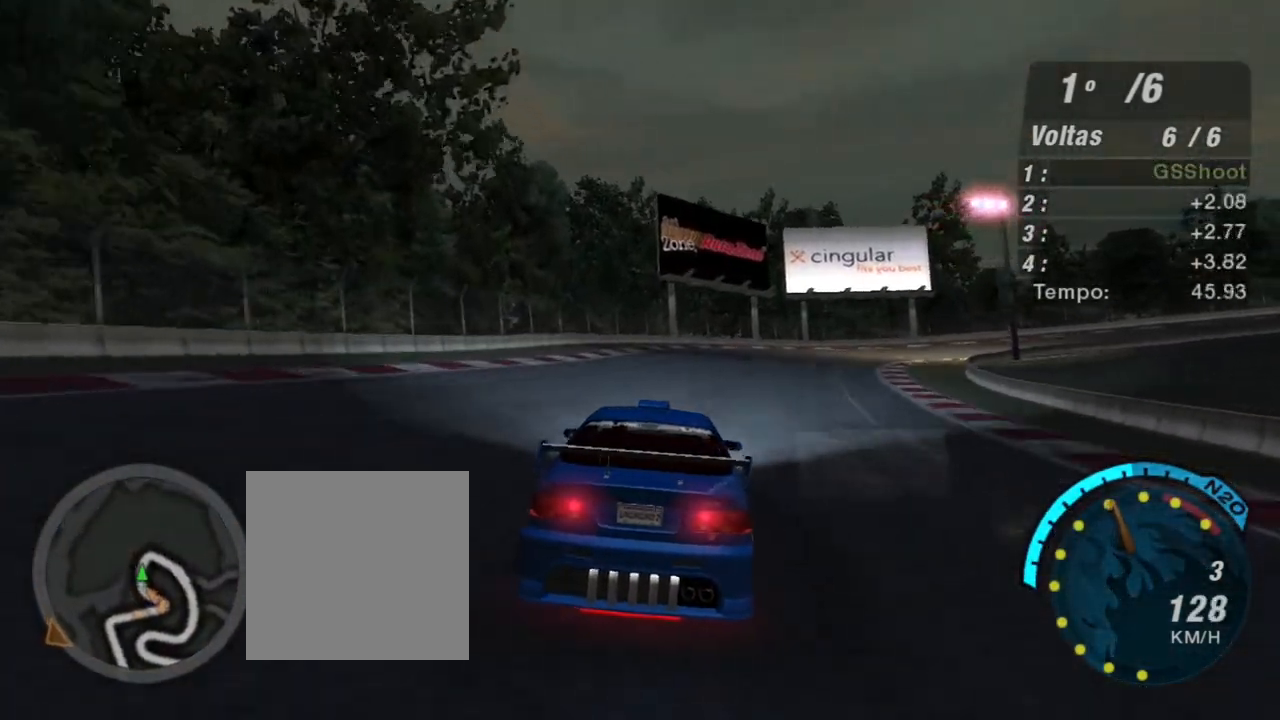
{"buttons": ["R2"], "left_stick": "right", "right_stick": "center", "events": [[34, "left_stick", "right"]]}
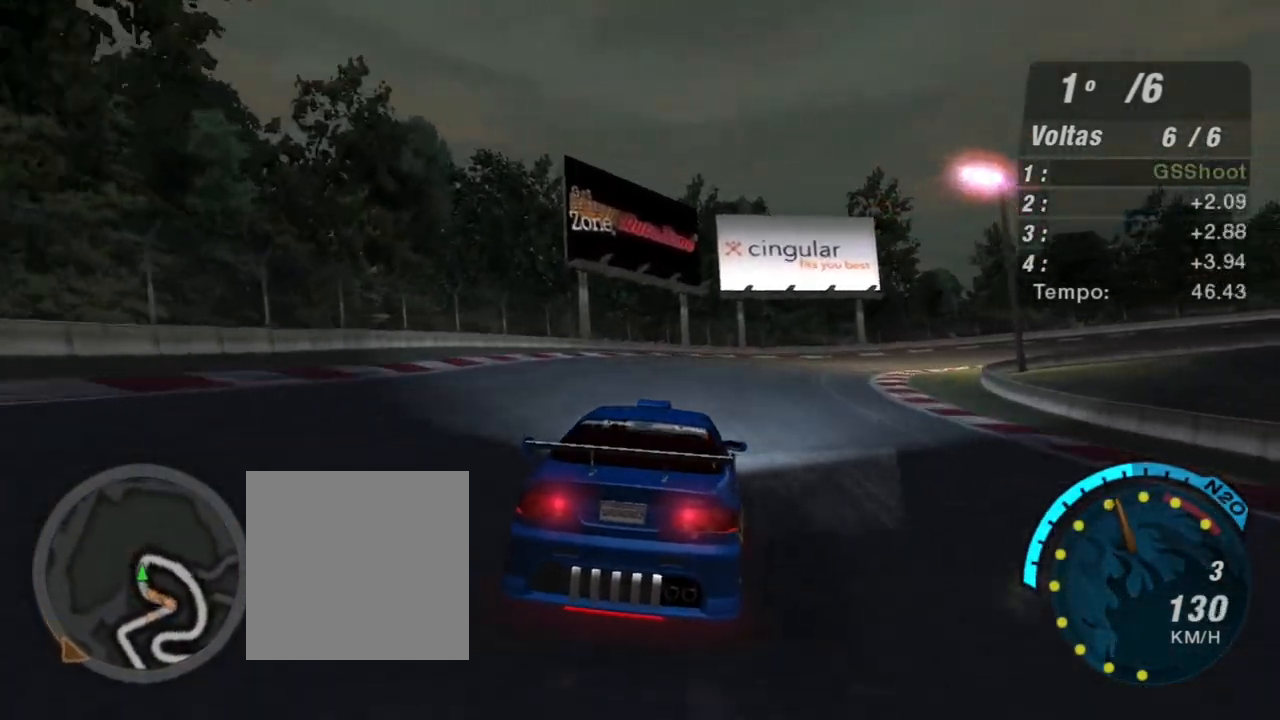
{"buttons": ["R2"], "left_stick": "up-right", "right_stick": "center", "events": [[467, "left_stick", "up-right"]]}
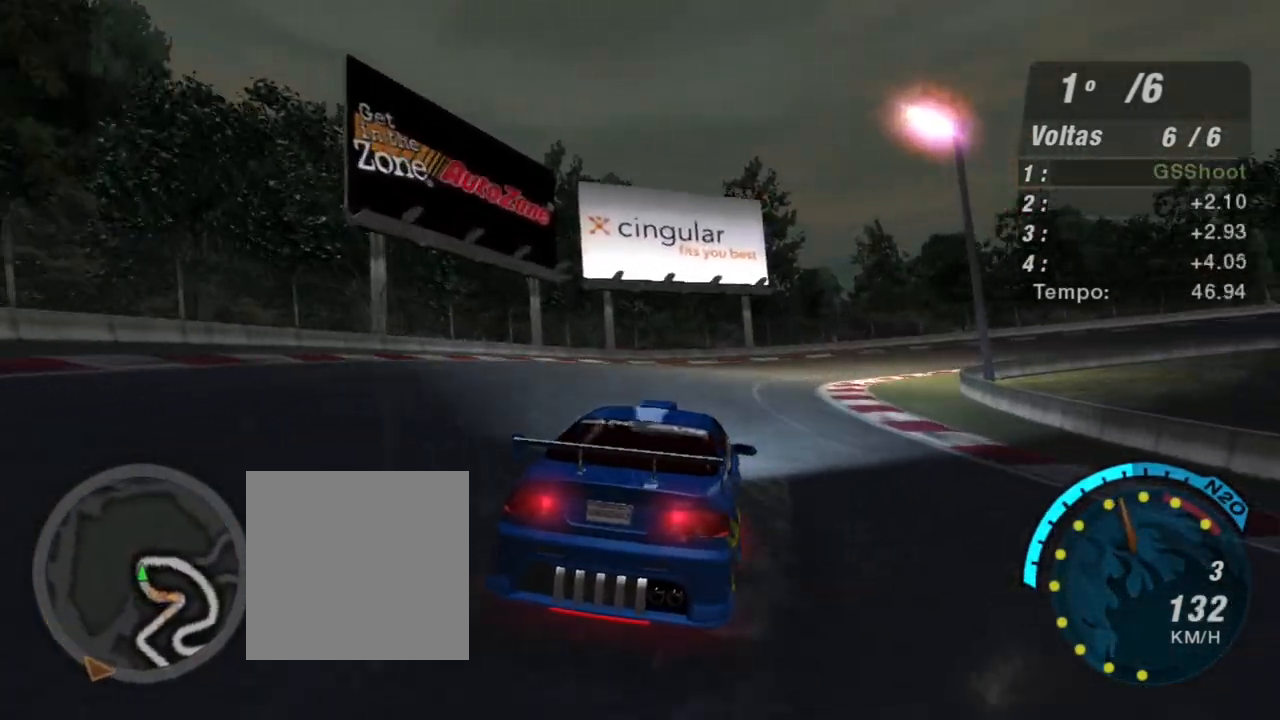
{"buttons": ["R2"], "left_stick": "up-right", "right_stick": "center", "events": []}
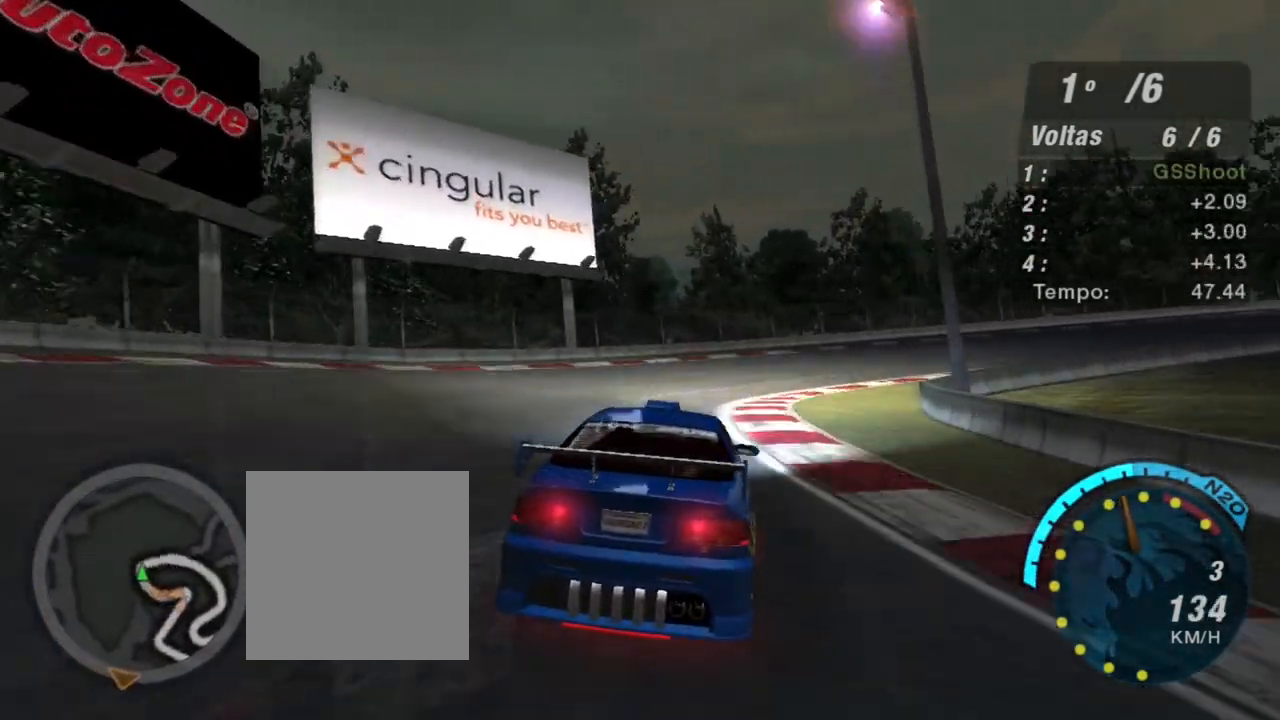
{"buttons": ["R2"], "left_stick": "up-right", "right_stick": "center", "events": []}
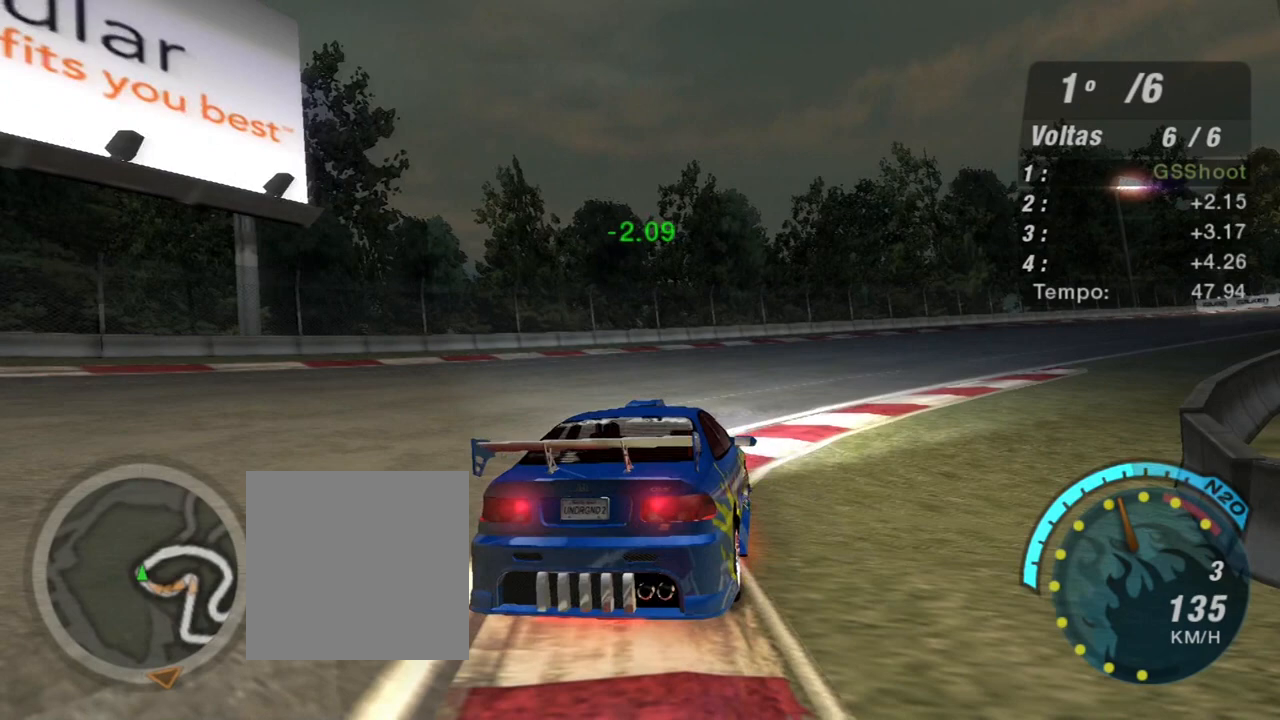
{"buttons": ["R2"], "left_stick": "up-right", "right_stick": "center", "events": []}
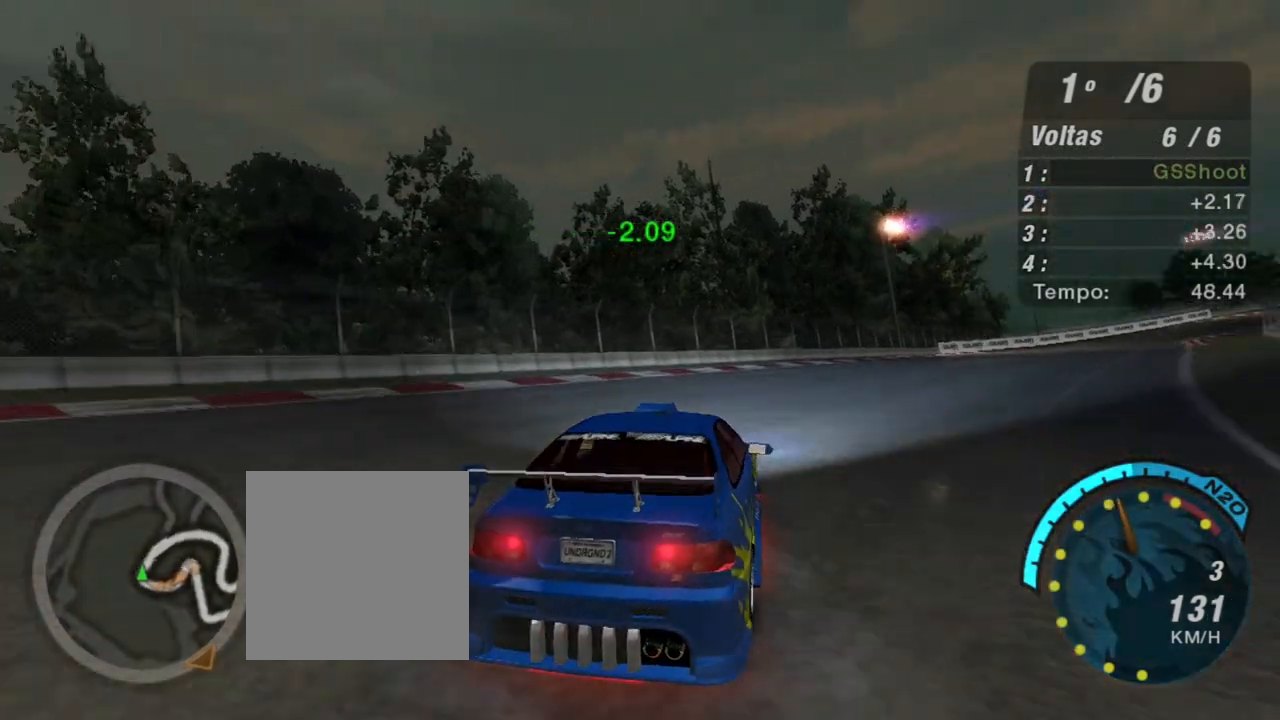
{"buttons": ["R2"], "left_stick": "center", "right_stick": "center", "events": [[467, "left_stick", "center"]]}